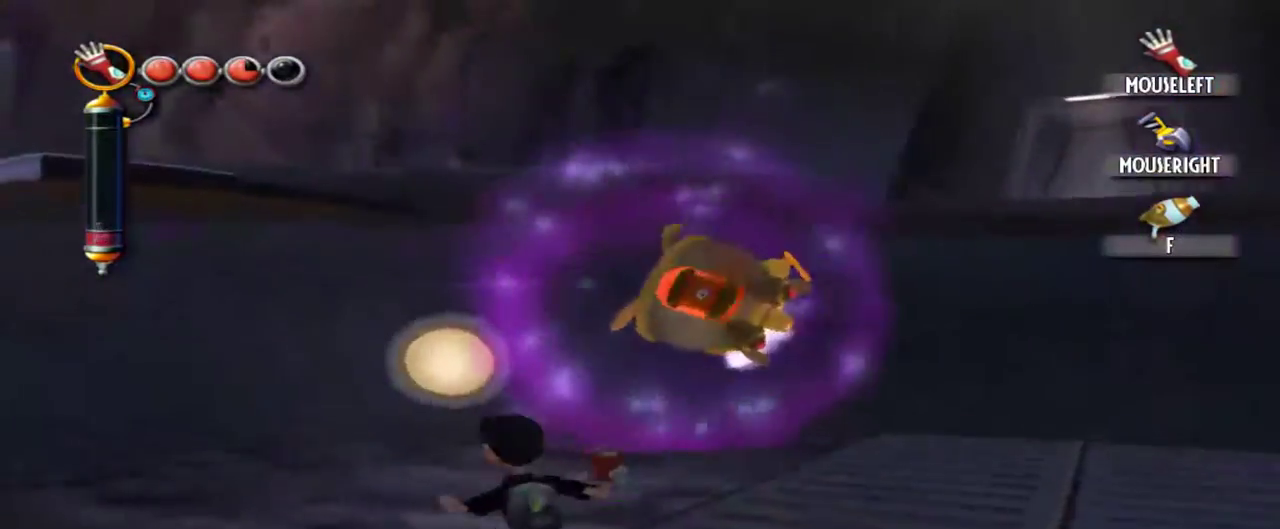
Gameplay with keyboard and mouse; each line is a JSON object with the keys and mouse buttons held at the frame after it. "events" lists presses ("down") and releases ("up") of "1", "2", "3", "4", "5", "a", "alt", "c", "caps_lock", "d", "e", "f", "g", "q", "r", "s", "shift", "space", "t", "tab", "v", "w", "x", "z", "mouse_left", "mouse_middle", "mouse_right", "mouse_mb4", "mouse_mb5", "mouse_wheel_up" and "mouse_wheel_down" between this image and that frame as [ms after this image, input, new state], when the widget could be followed in between. "mouse_left", "mouse_middle", "mouse_right", "mouse_mb4", "mouse_mb5", "mouse_wheel_up", "mouse_wheel_down" = the "left", "middle", "right", "mb4", "mb5", "wheel_up", "wheel_down" buttons of the "mouse" list. No other keys are recorded. Not read: mouse_move.
{"keys": [], "mouse": [], "events": [[34, "e", "down"], [184, "e", "up"], [184, "w", "up"], [234, "mouse_left", "down"], [367, "mouse_left", "up"]]}
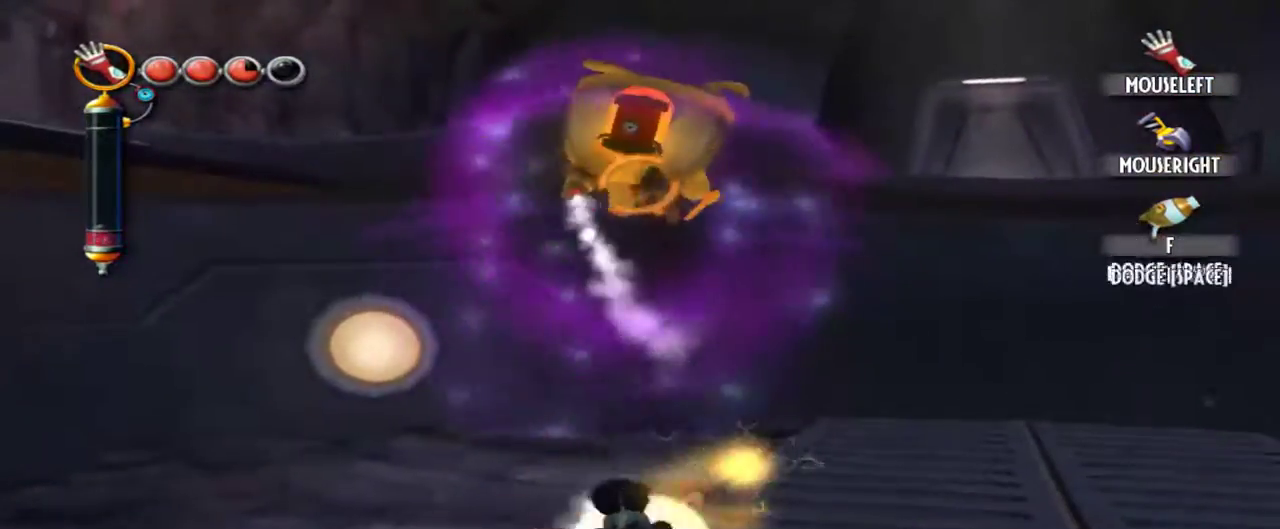
{"keys": ["e"], "mouse": [], "events": [[434, "e", "down"]]}
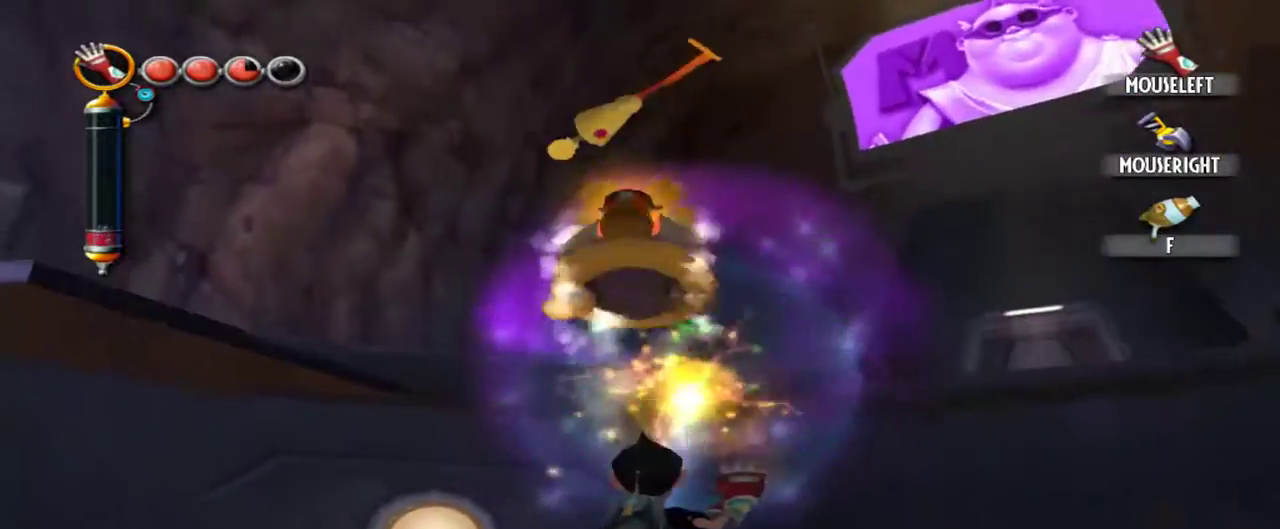
{"keys": [], "mouse": [], "events": [[17, "e", "up"]]}
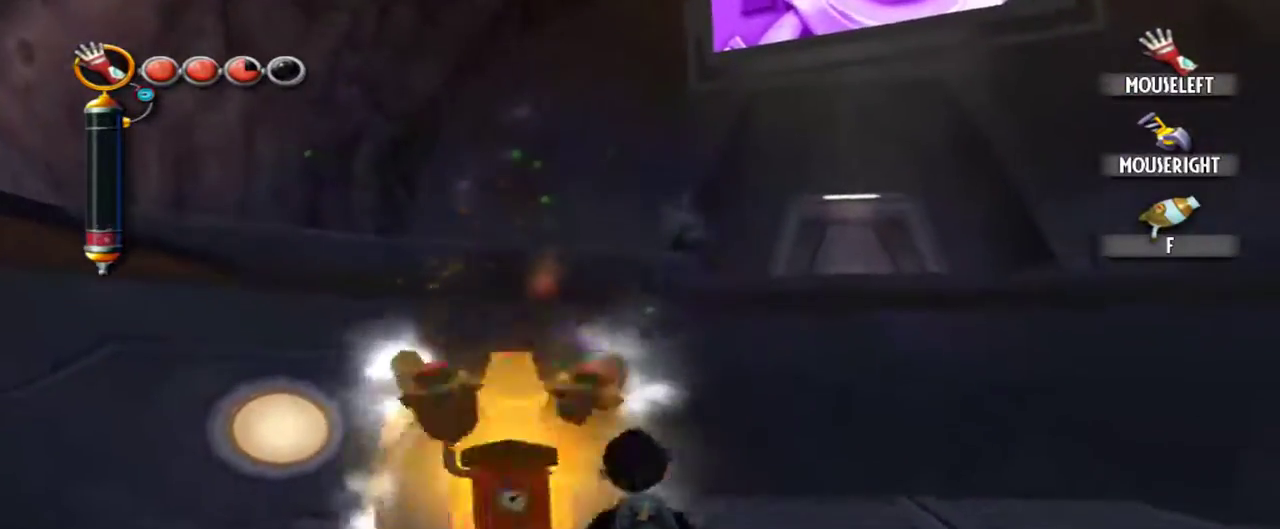
{"keys": [], "mouse": [], "events": [[34, "a", "down"], [84, "w", "down"], [317, "a", "up"], [417, "w", "up"]]}
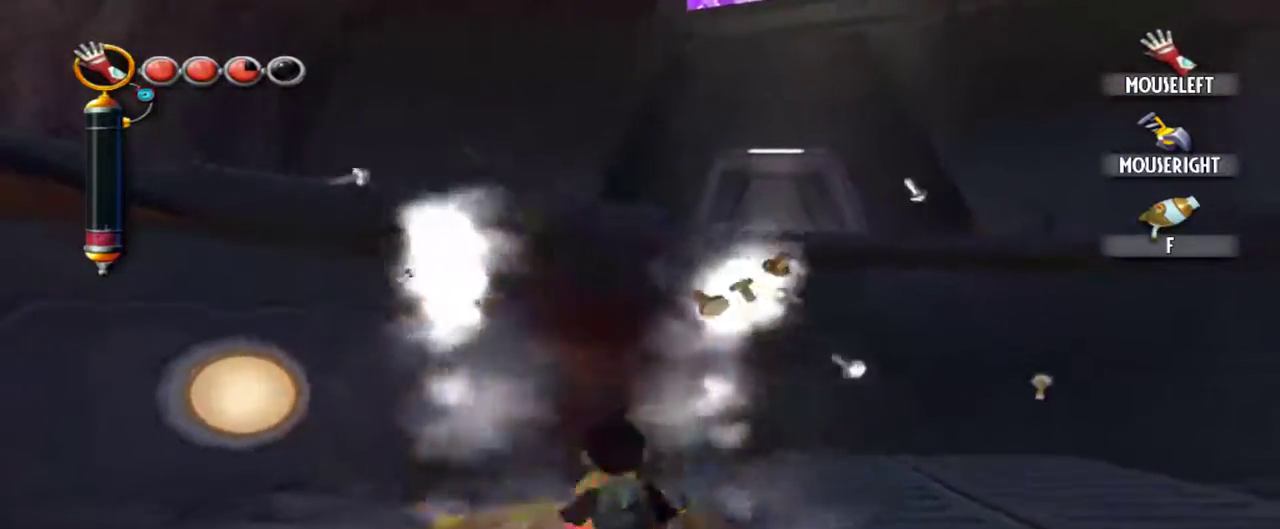
{"keys": [], "mouse": [], "events": []}
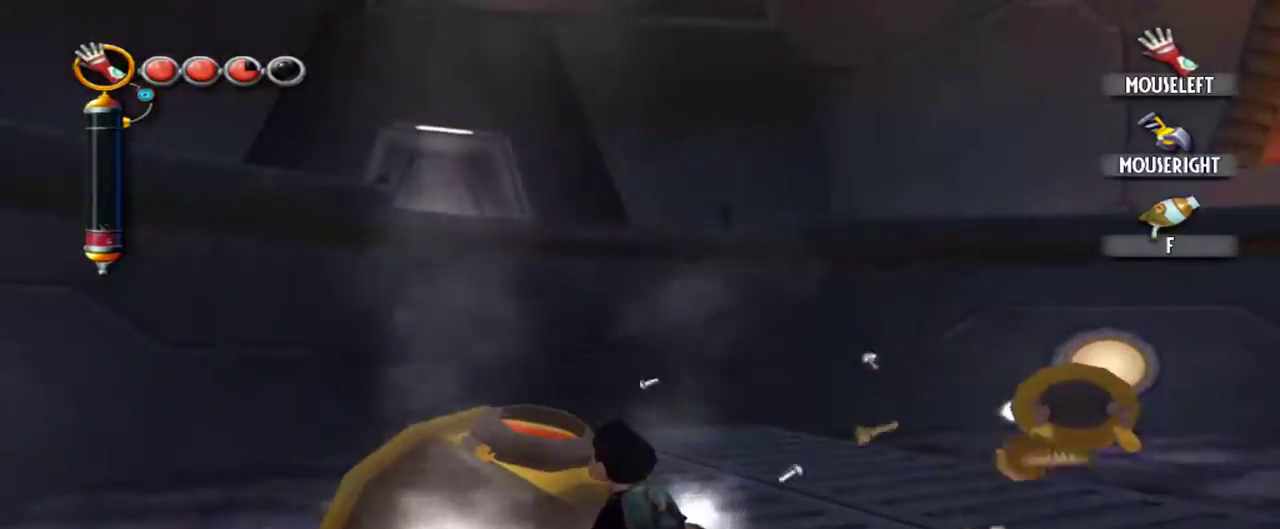
{"keys": ["w"], "mouse": [], "events": [[500, "w", "down"]]}
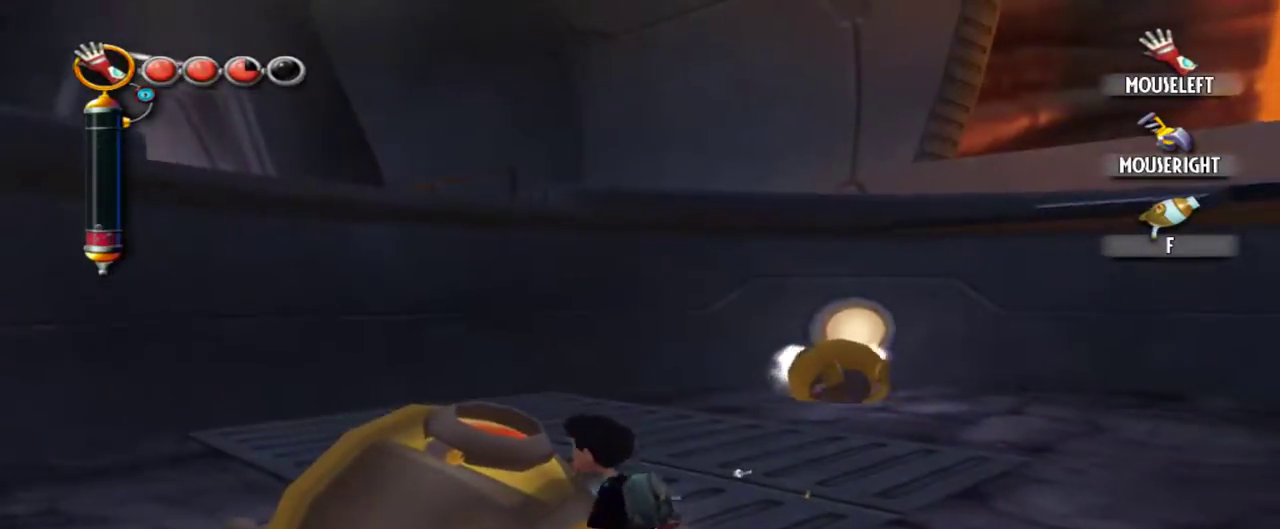
{"keys": [], "mouse": [], "events": [[34, "a", "down"], [417, "a", "up"], [417, "w", "up"]]}
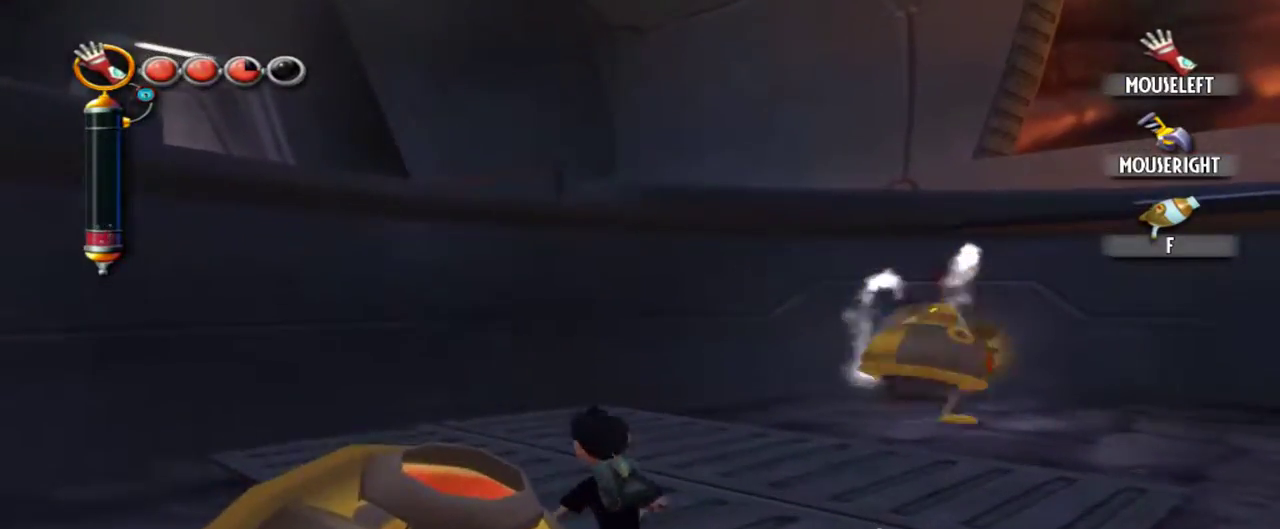
{"keys": ["a", "s"], "mouse": ["left"], "events": [[384, "s", "down"], [434, "a", "down"], [434, "mouse_left", "down"]]}
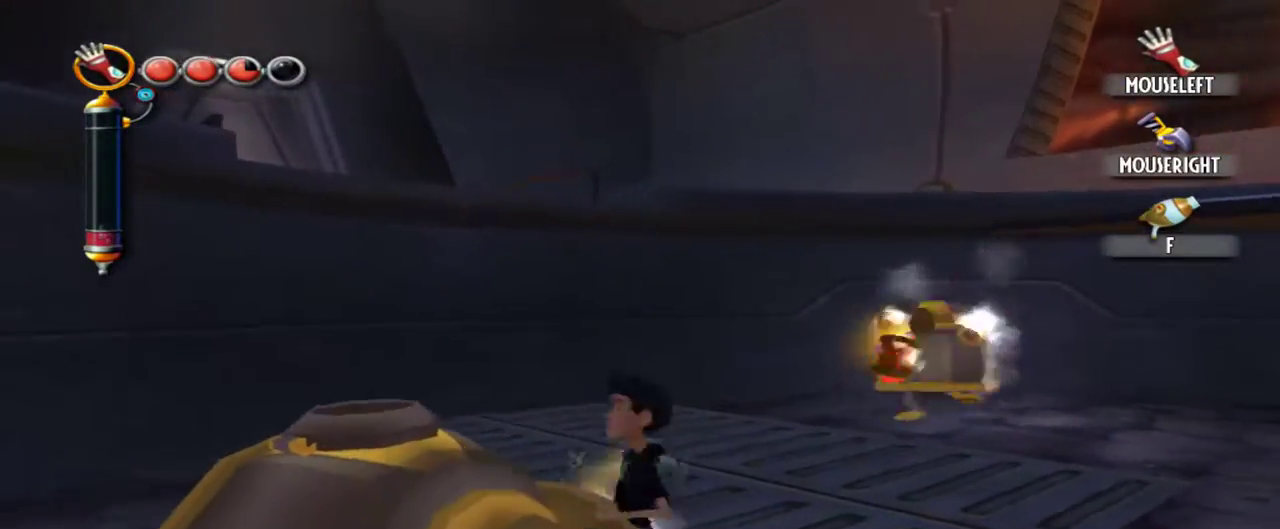
{"keys": [], "mouse": [], "events": [[17, "s", "up"], [67, "mouse_left", "up"], [300, "a", "up"]]}
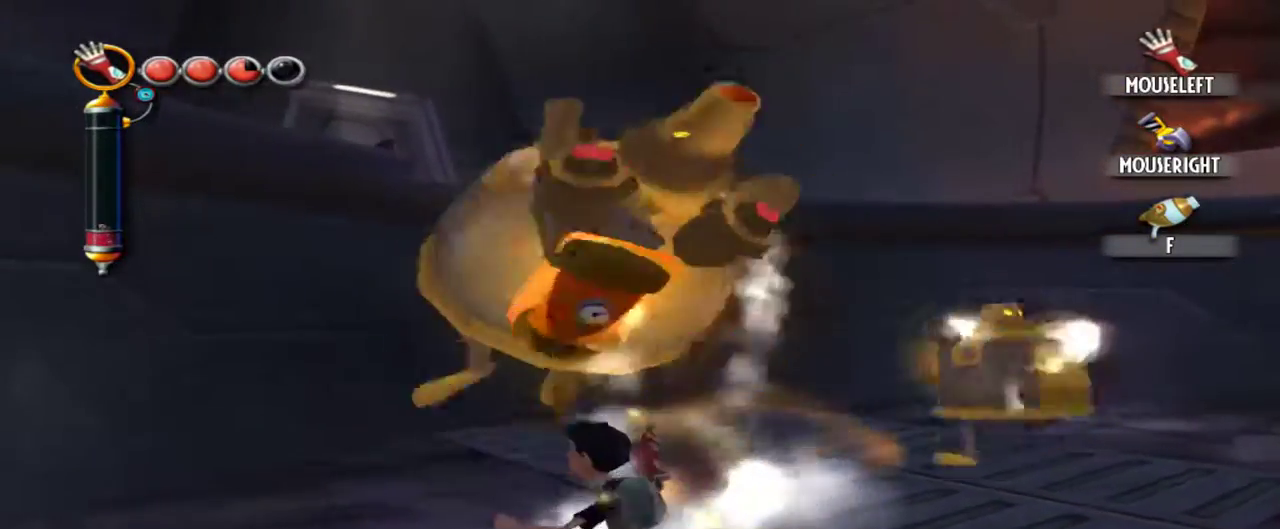
{"keys": [], "mouse": [], "events": [[367, "w", "down"], [467, "w", "up"]]}
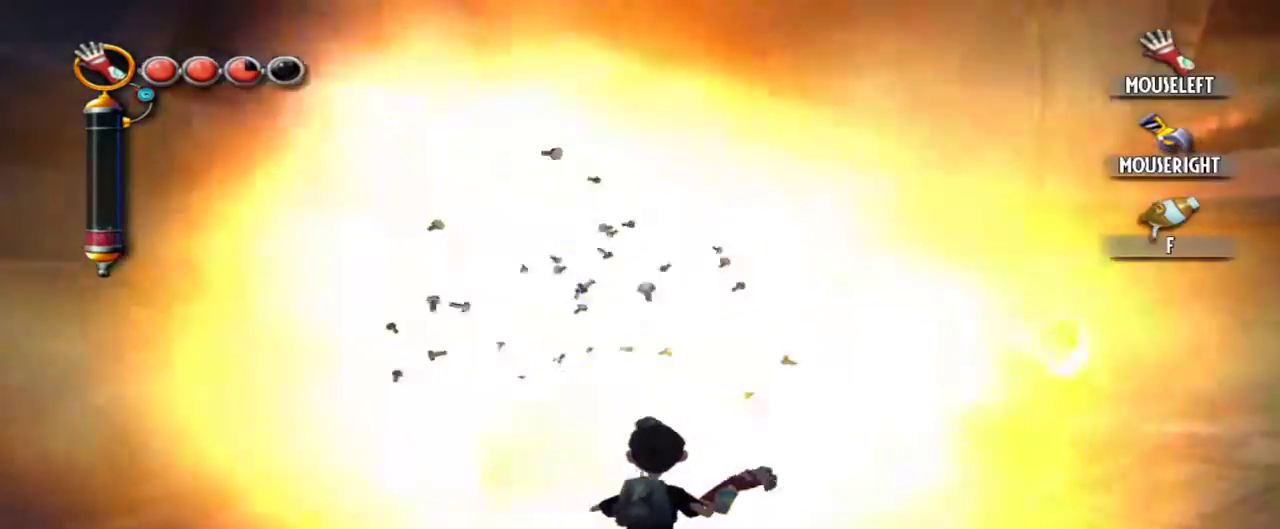
{"keys": ["w"], "mouse": [], "events": [[384, "w", "down"]]}
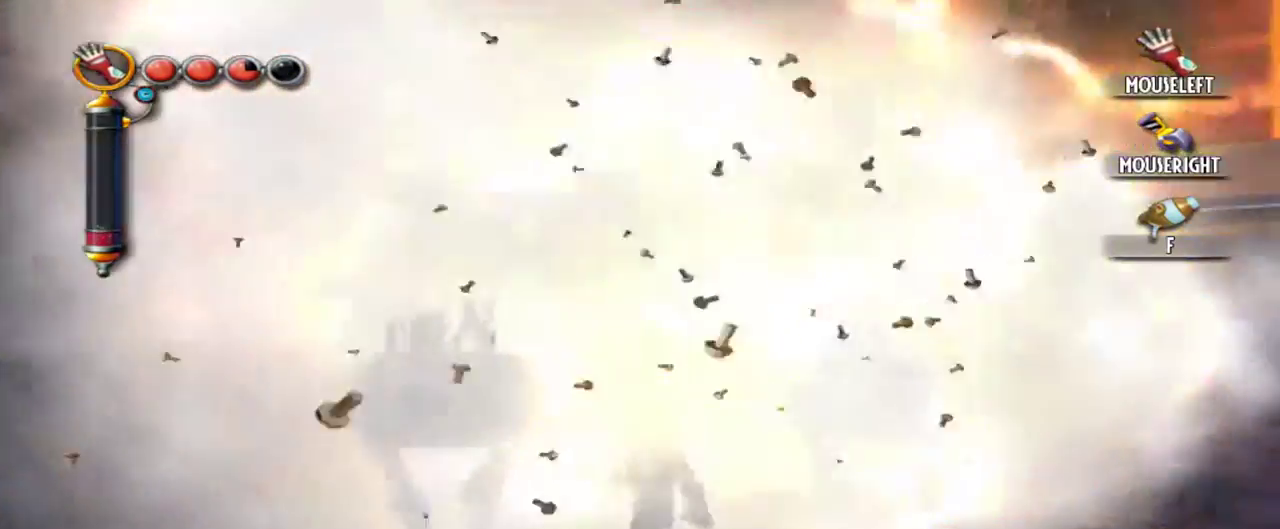
{"keys": ["w"], "mouse": [], "events": []}
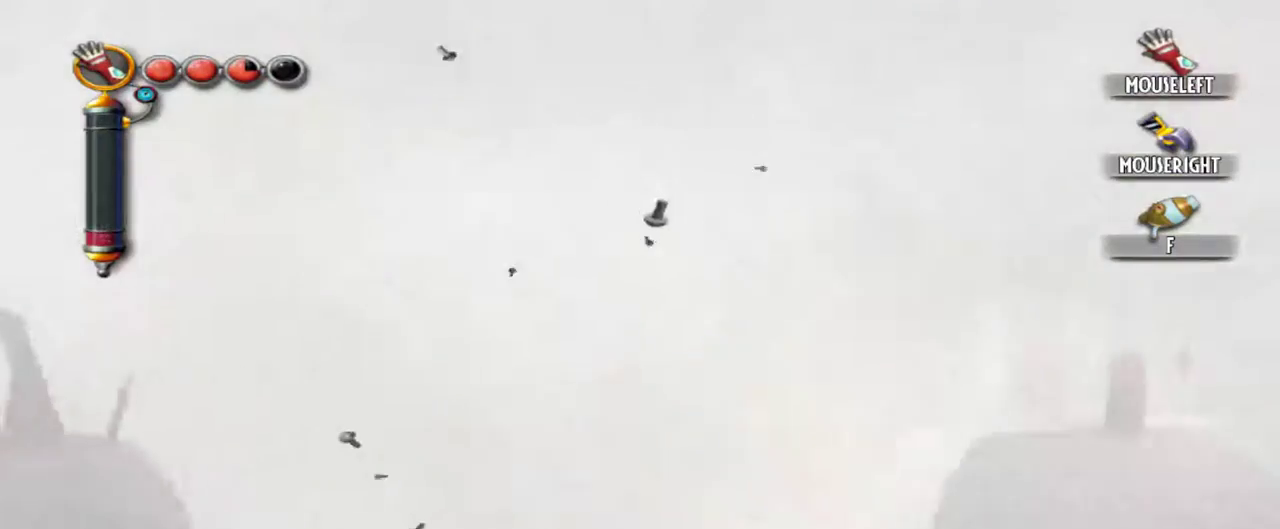
{"keys": ["w"], "mouse": [], "events": []}
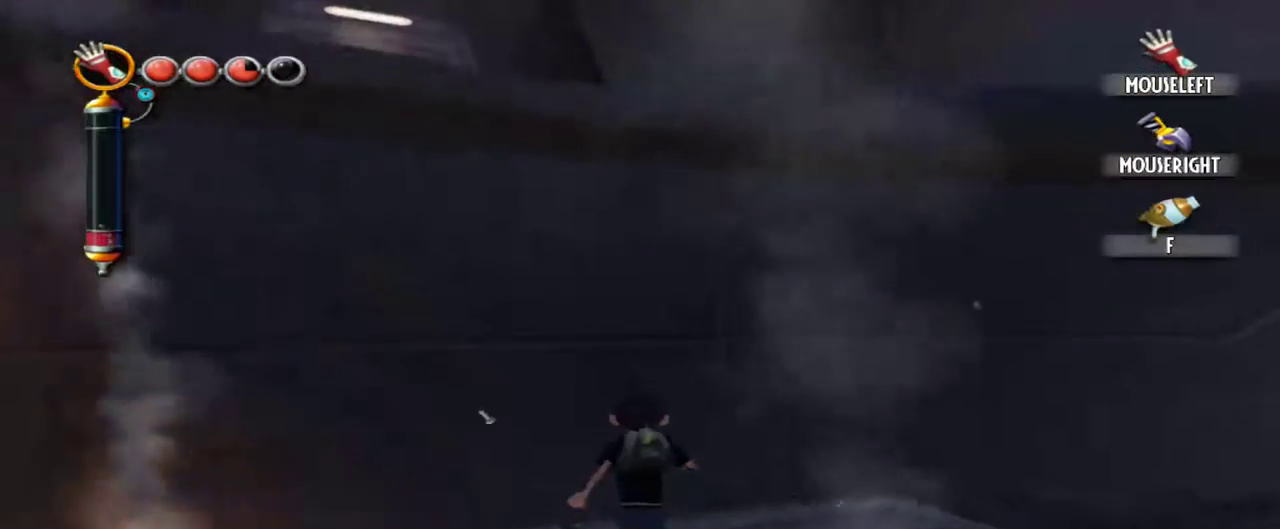
{"keys": ["w"], "mouse": [], "events": []}
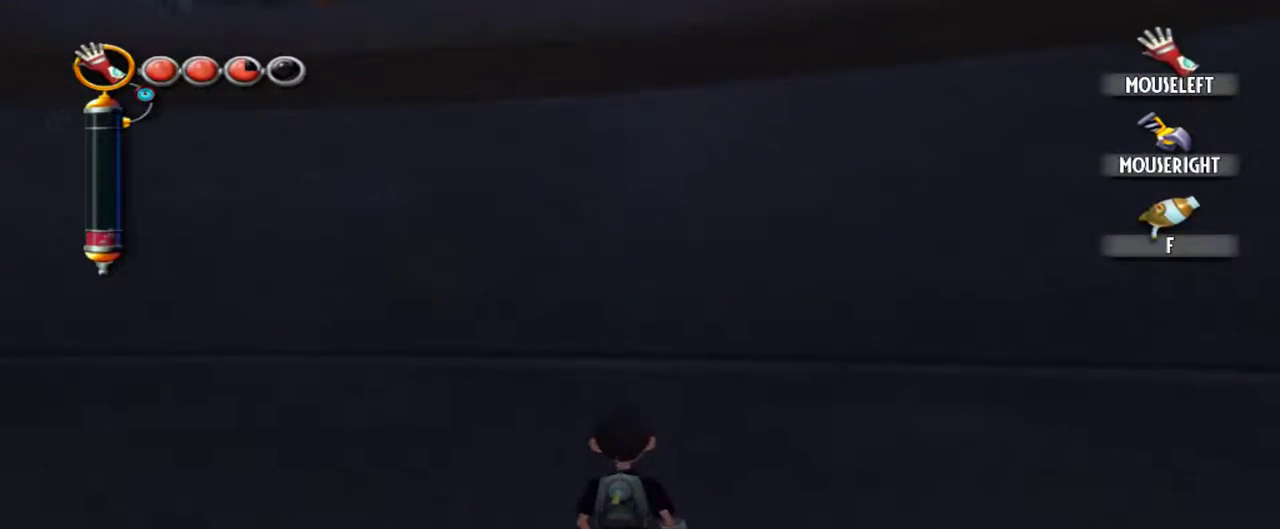
{"keys": ["d", "w"], "mouse": [], "events": [[400, "d", "down"]]}
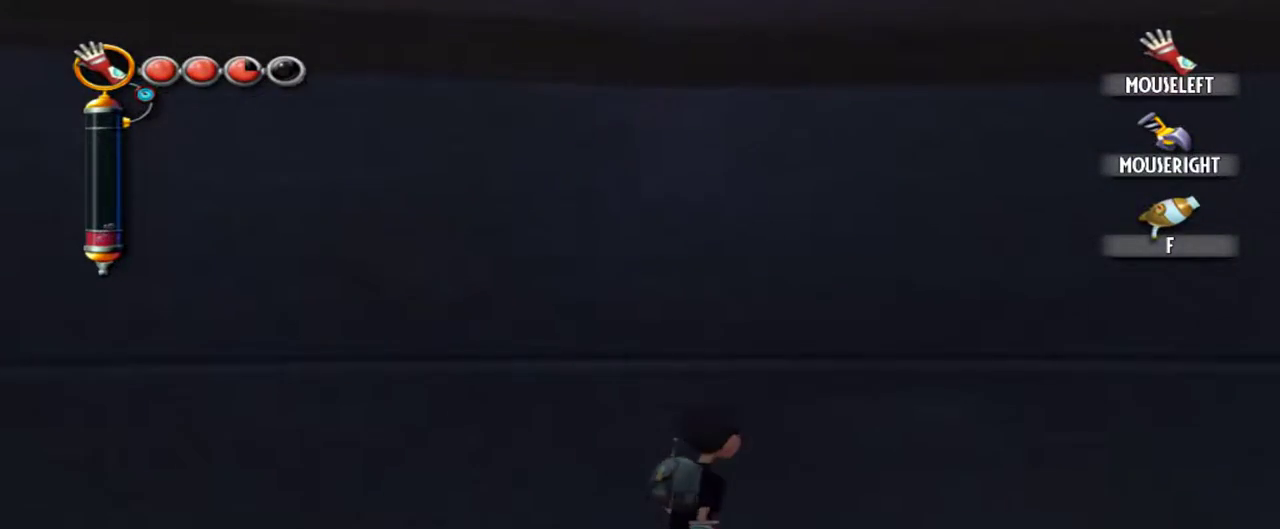
{"keys": ["w"], "mouse": [], "events": [[34, "d", "up"]]}
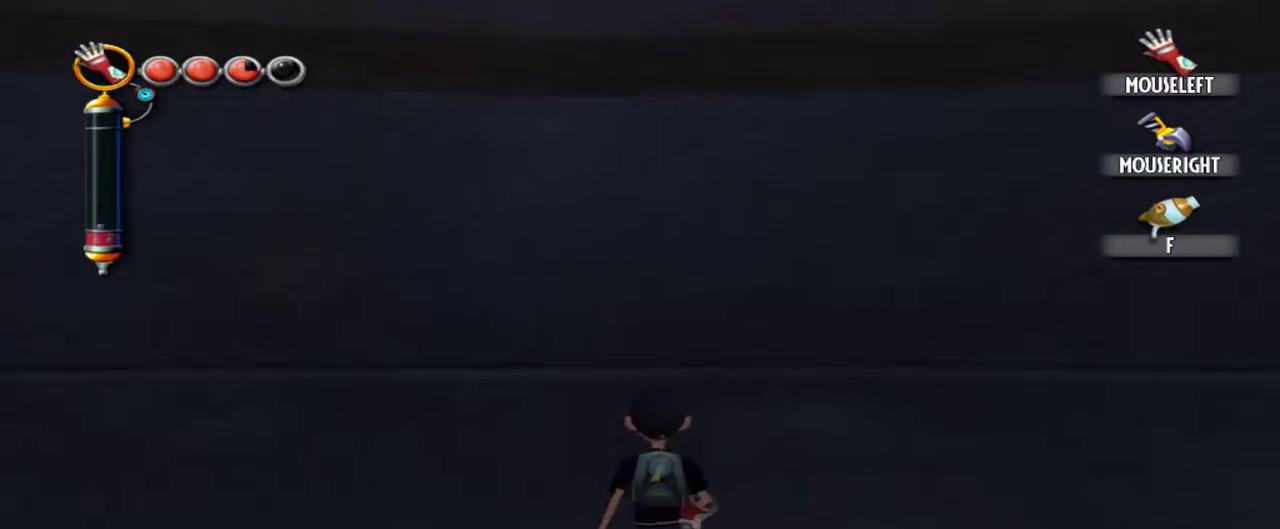
{"keys": ["w"], "mouse": [], "events": []}
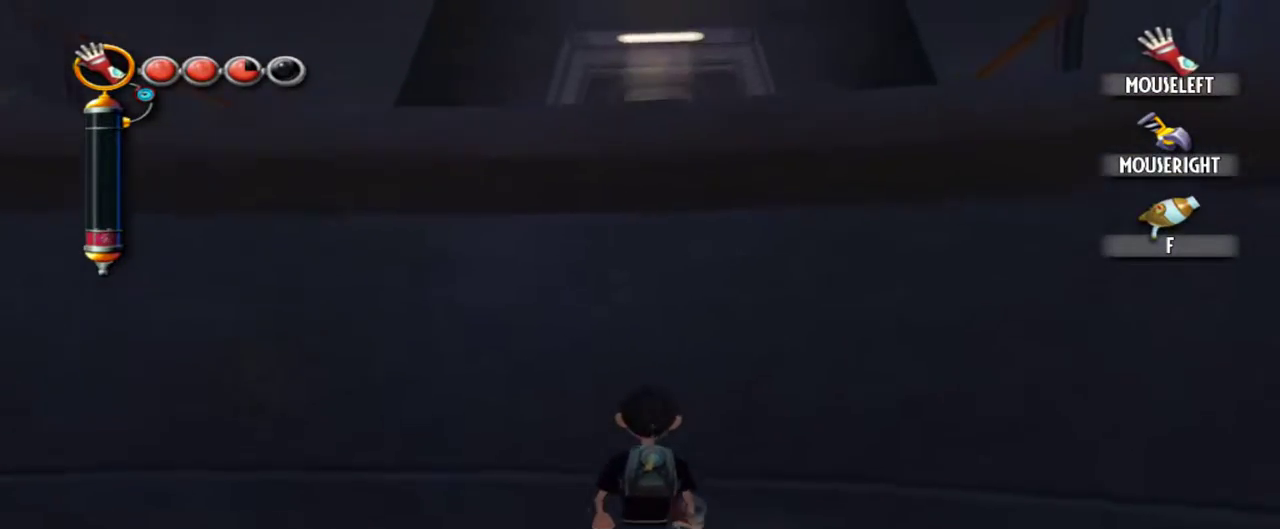
{"keys": ["d", "w"], "mouse": [], "events": [[484, "d", "down"]]}
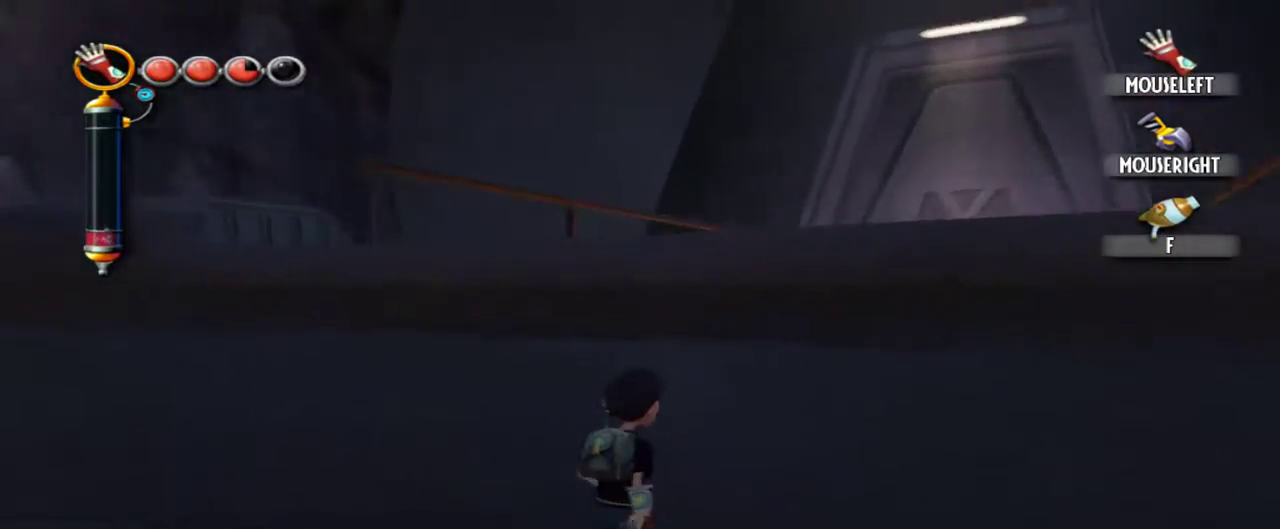
{"keys": ["d", "w"], "mouse": [], "events": []}
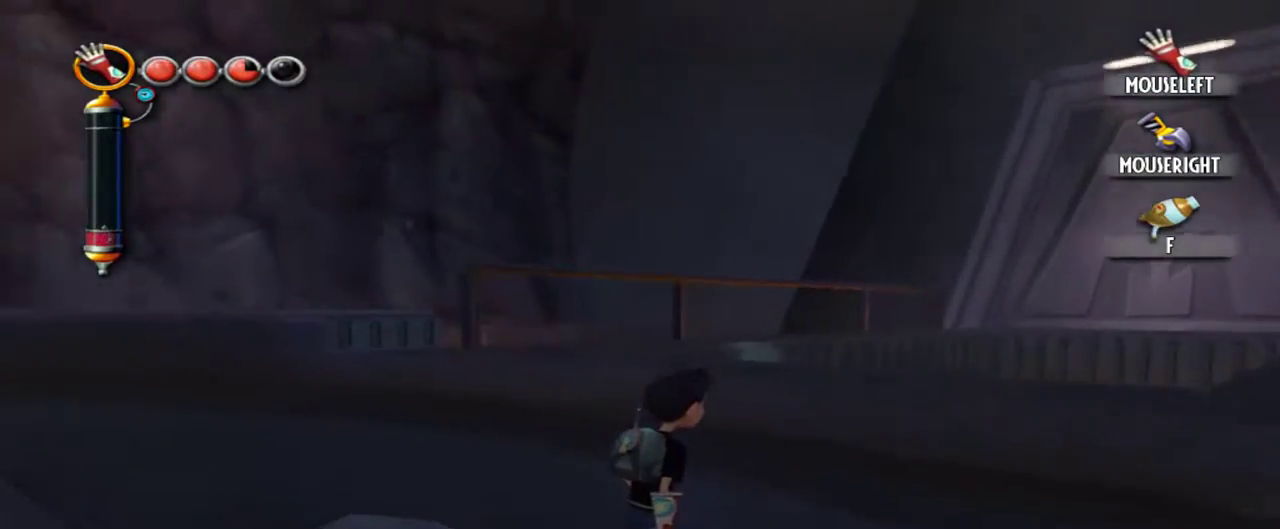
{"keys": ["d", "w"], "mouse": [], "events": []}
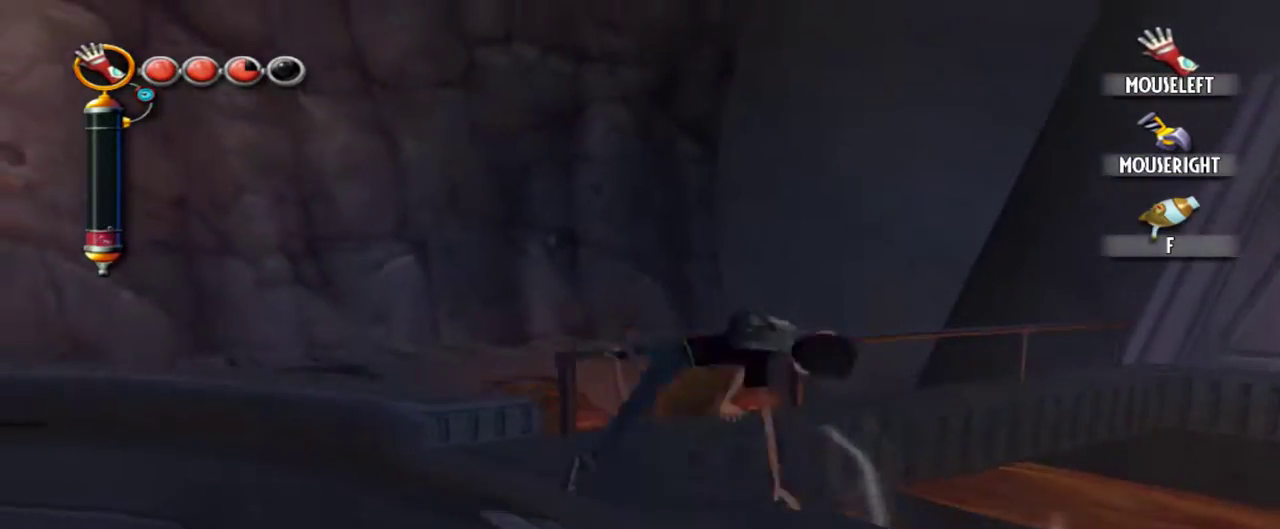
{"keys": [], "mouse": [], "events": [[17, "w", "up"], [267, "d", "up"]]}
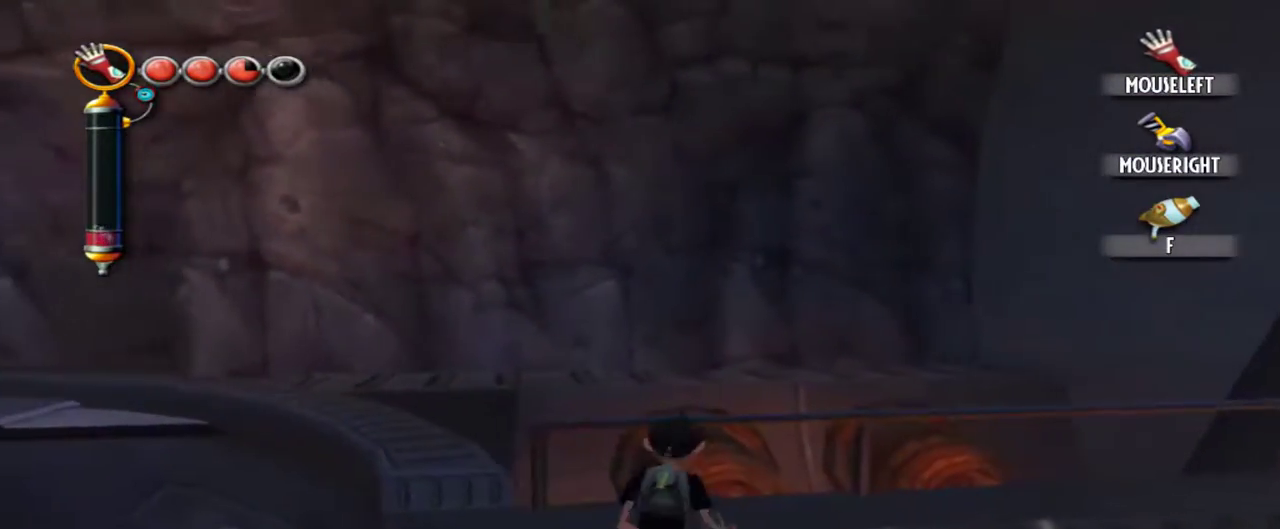
{"keys": ["w"], "mouse": [], "events": [[34, "w", "down"], [134, "w", "up"], [467, "w", "down"]]}
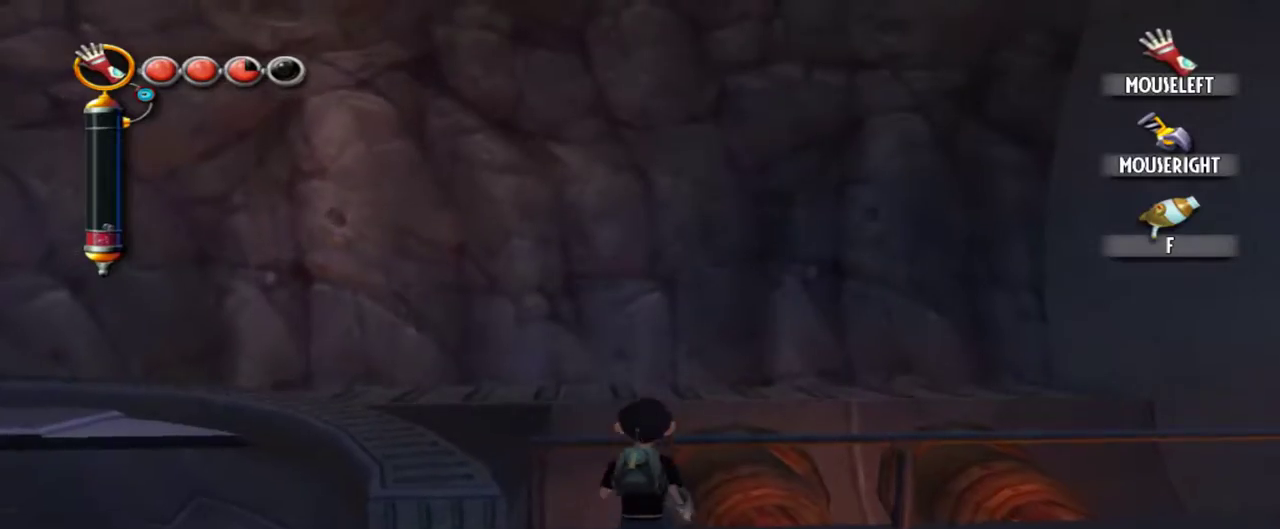
{"keys": ["d", "space"], "mouse": [], "events": [[50, "w", "up"], [150, "e", "down"], [250, "e", "up"], [334, "d", "down"], [434, "space", "down"]]}
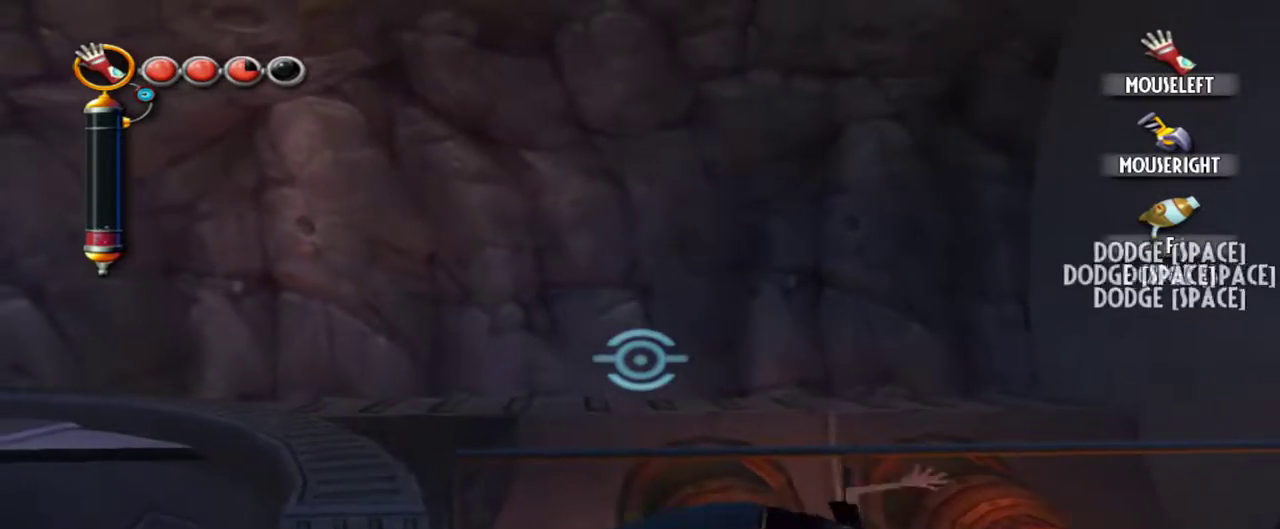
{"keys": ["d", "space"], "mouse": [], "events": []}
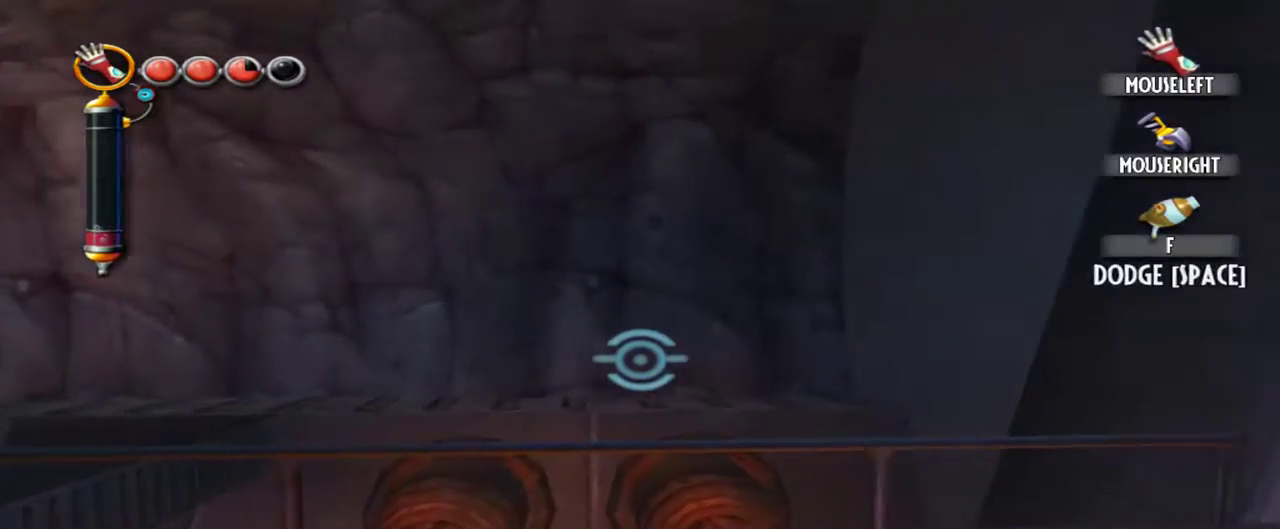
{"keys": ["d", "space"], "mouse": [], "events": []}
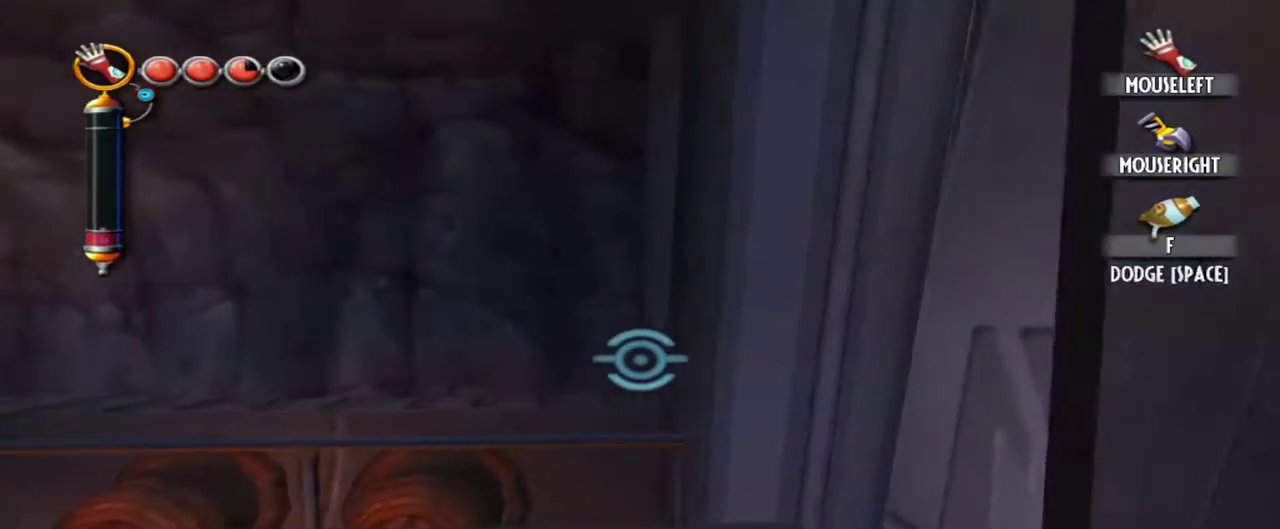
{"keys": ["d", "space"], "mouse": [], "events": []}